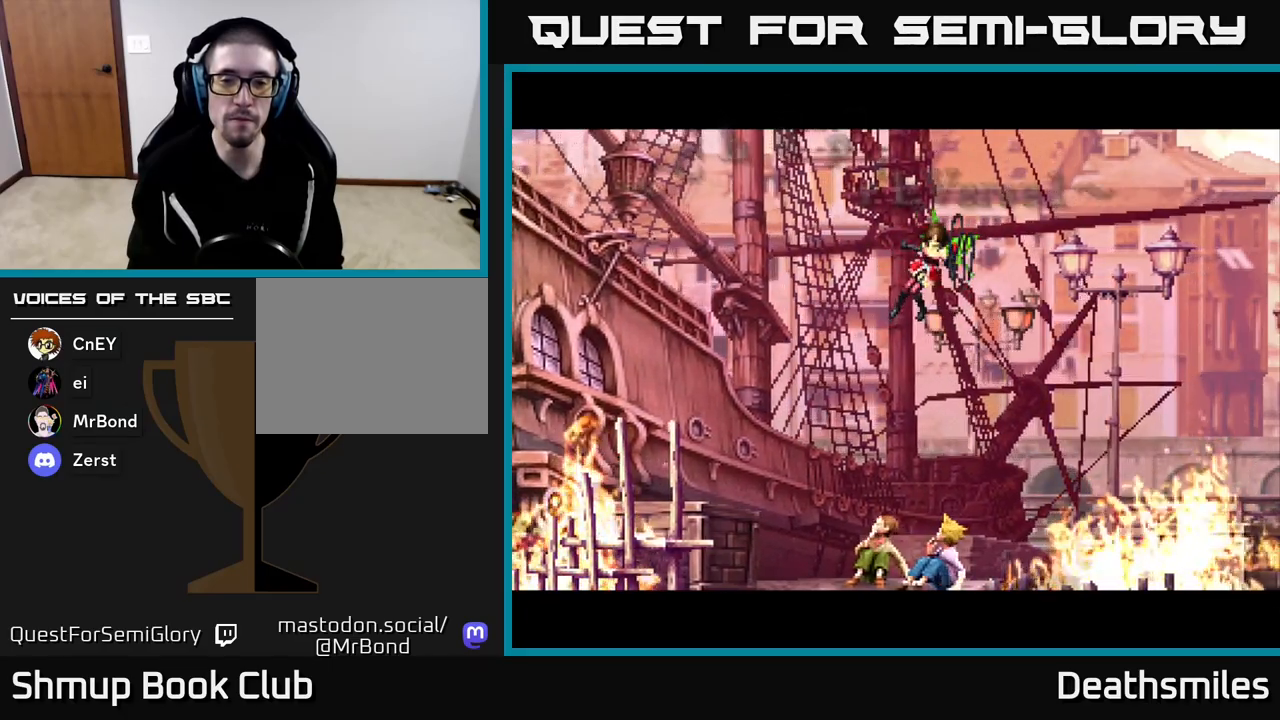
Gameplay with a controller (Xbox layout); each line is a JSON object with the inputs held at the frame after it. "events" lists button and stick changes between this image and that frame as [ms after this image, input, new state], when the widget could be followed in between. Not read: left_stick right_stick.
{"buttons": ["A"], "events": [[400, "A", "down"]]}
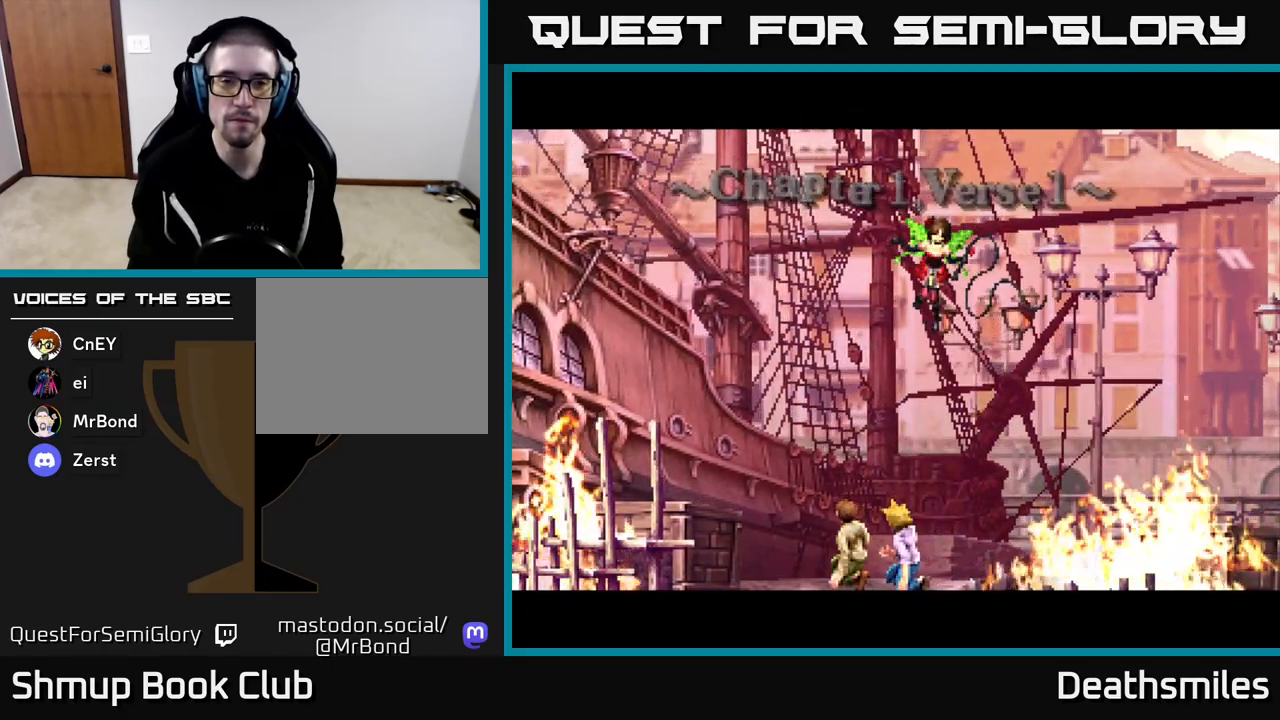
{"buttons": [], "events": [[17, "A", "up"], [167, "A", "down"], [300, "A", "up"]]}
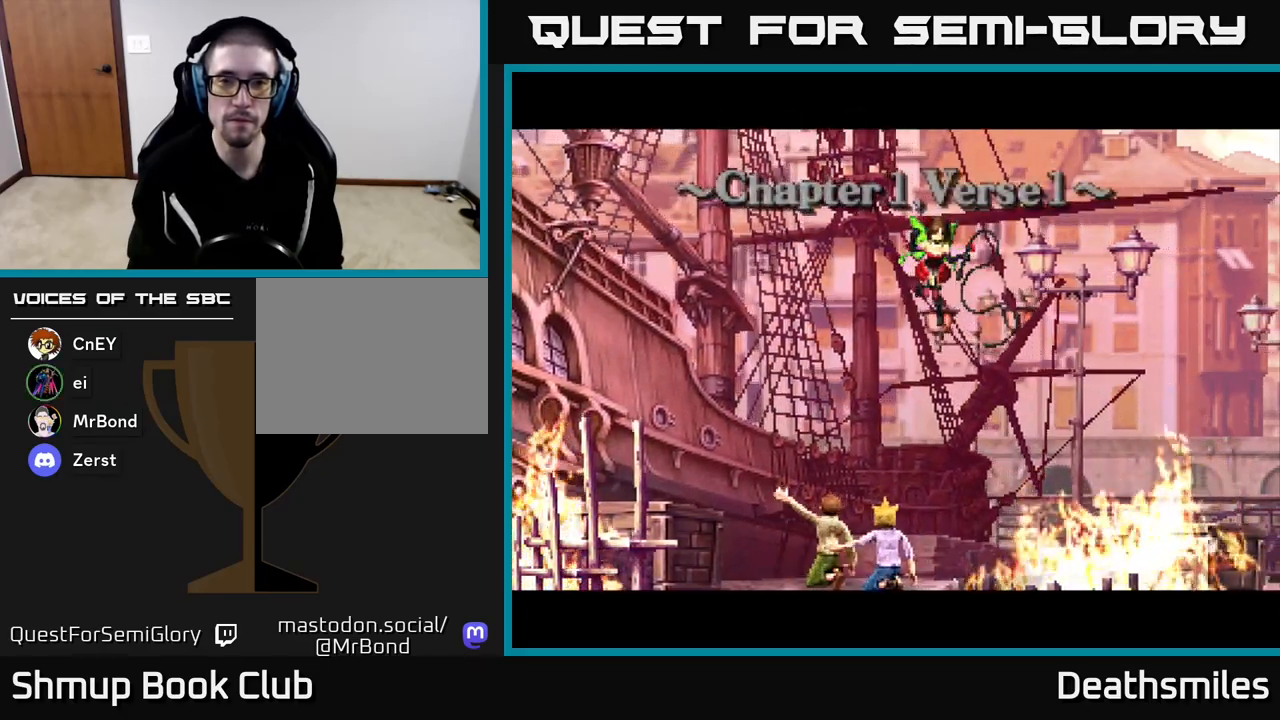
{"buttons": ["DPAD_LEFT"], "events": [[400, "DPAD_LEFT", "down"]]}
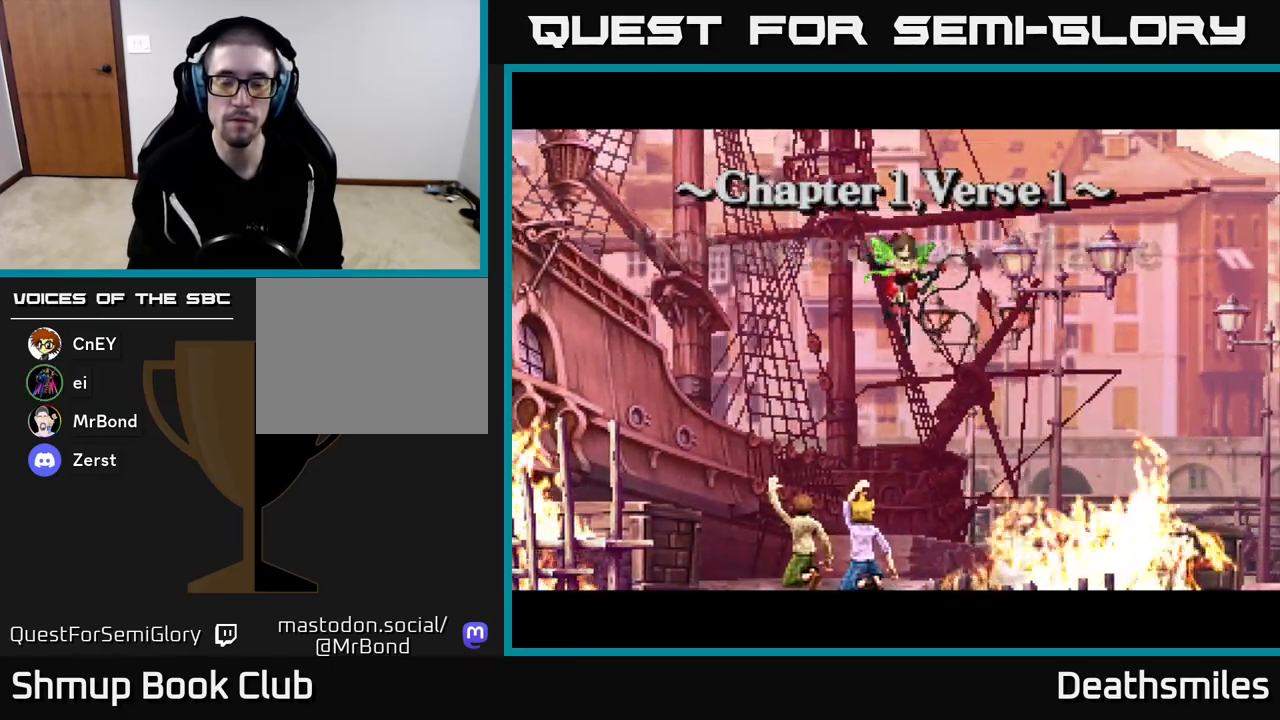
{"buttons": [], "events": [[33, "R2", "down"], [167, "R2", "up"], [250, "R2", "down"], [300, "DPAD_LEFT", "up"], [400, "R2", "up"]]}
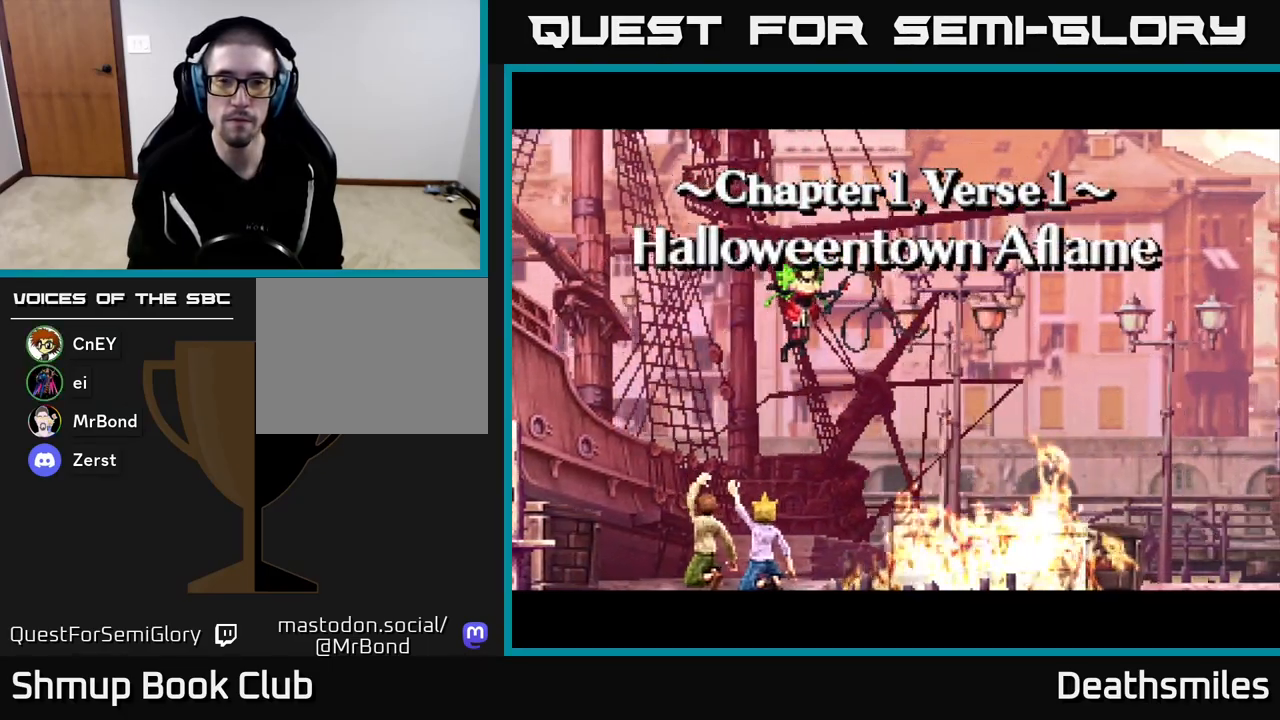
{"buttons": [], "events": []}
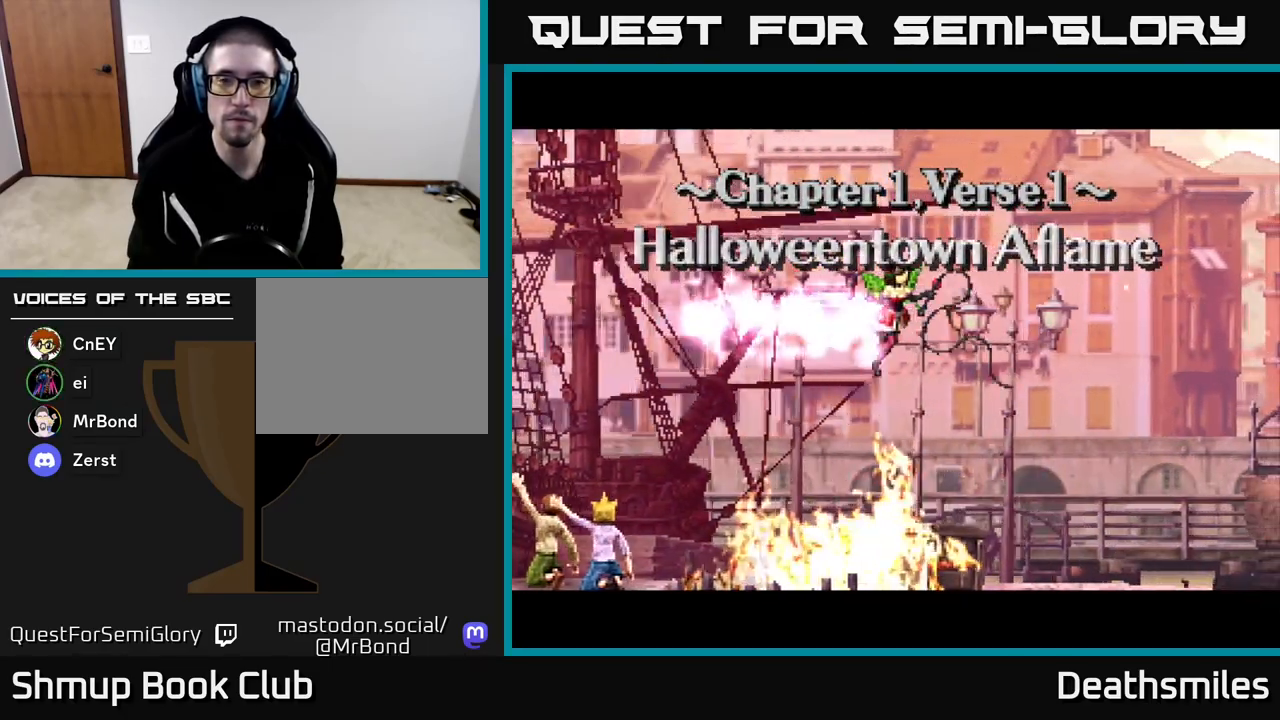
{"buttons": [], "events": [[67, "DPAD_UP", "down"], [317, "DPAD_UP", "up"]]}
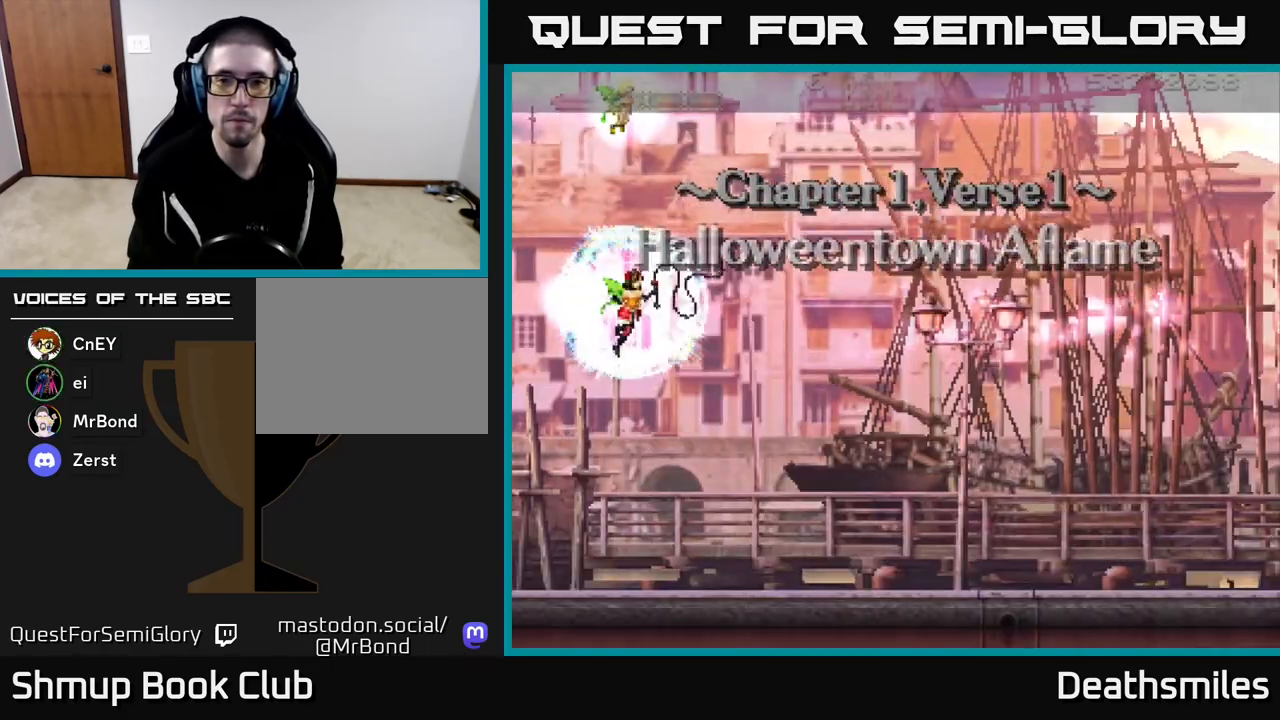
{"buttons": ["DPAD_LEFT"], "events": [[133, "DPAD_LEFT", "down"], [183, "DPAD_DOWN", "down"], [200, "DPAD_LEFT", "up"], [383, "DPAD_LEFT", "down"], [433, "DPAD_DOWN", "up"]]}
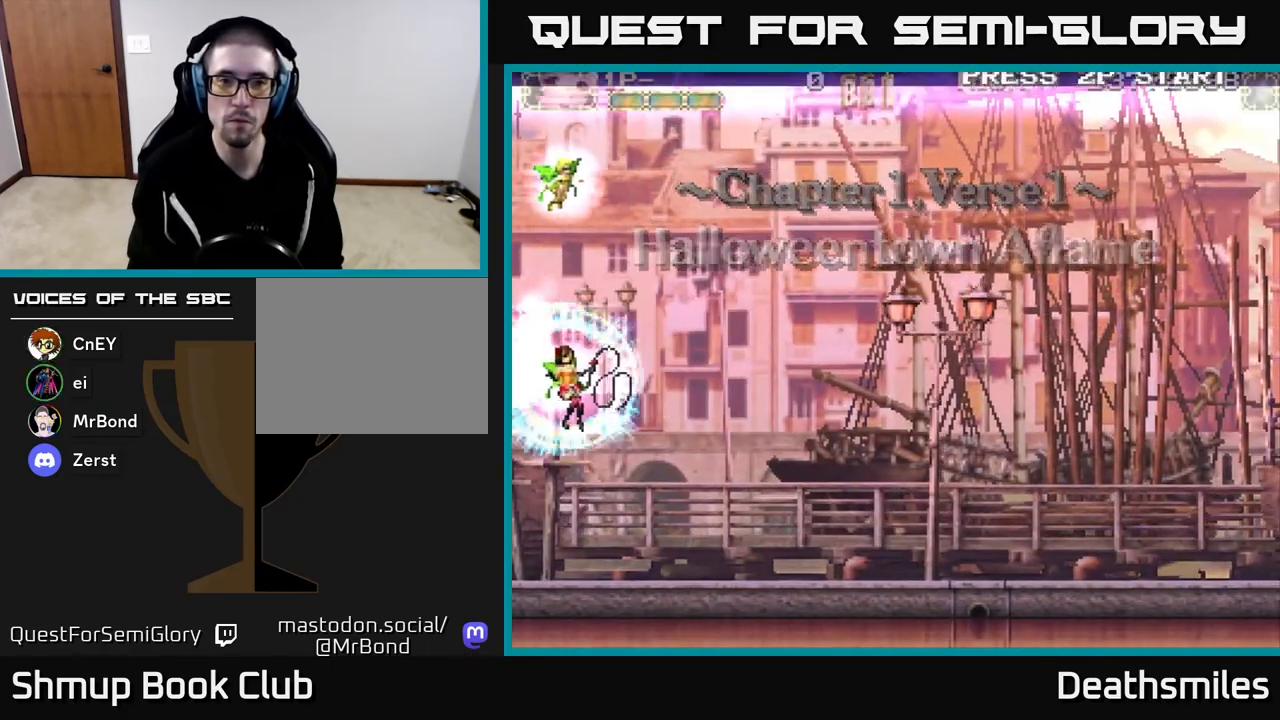
{"buttons": ["R2", "DPAD_RIGHT"], "events": [[167, "R2", "down"], [317, "DPAD_LEFT", "up"], [383, "DPAD_RIGHT", "down"]]}
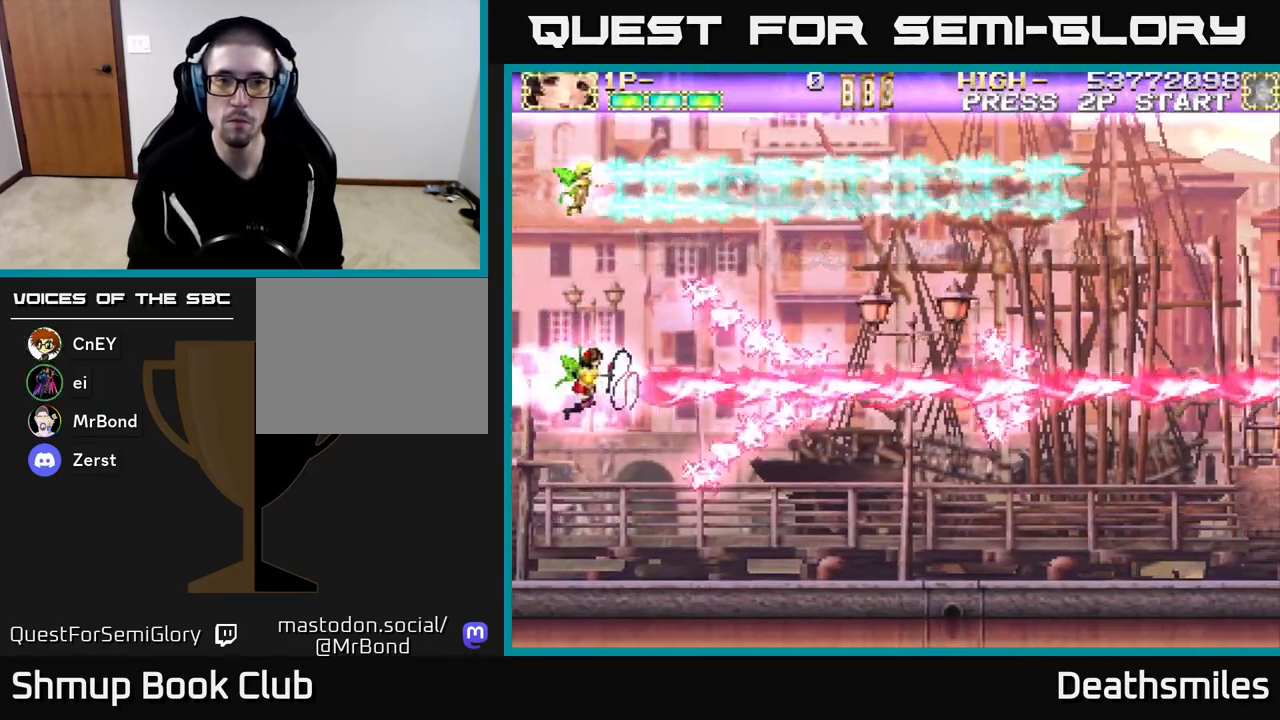
{"buttons": ["R2", "DPAD_LEFT"], "events": [[450, "DPAD_RIGHT", "up"], [483, "DPAD_LEFT", "down"]]}
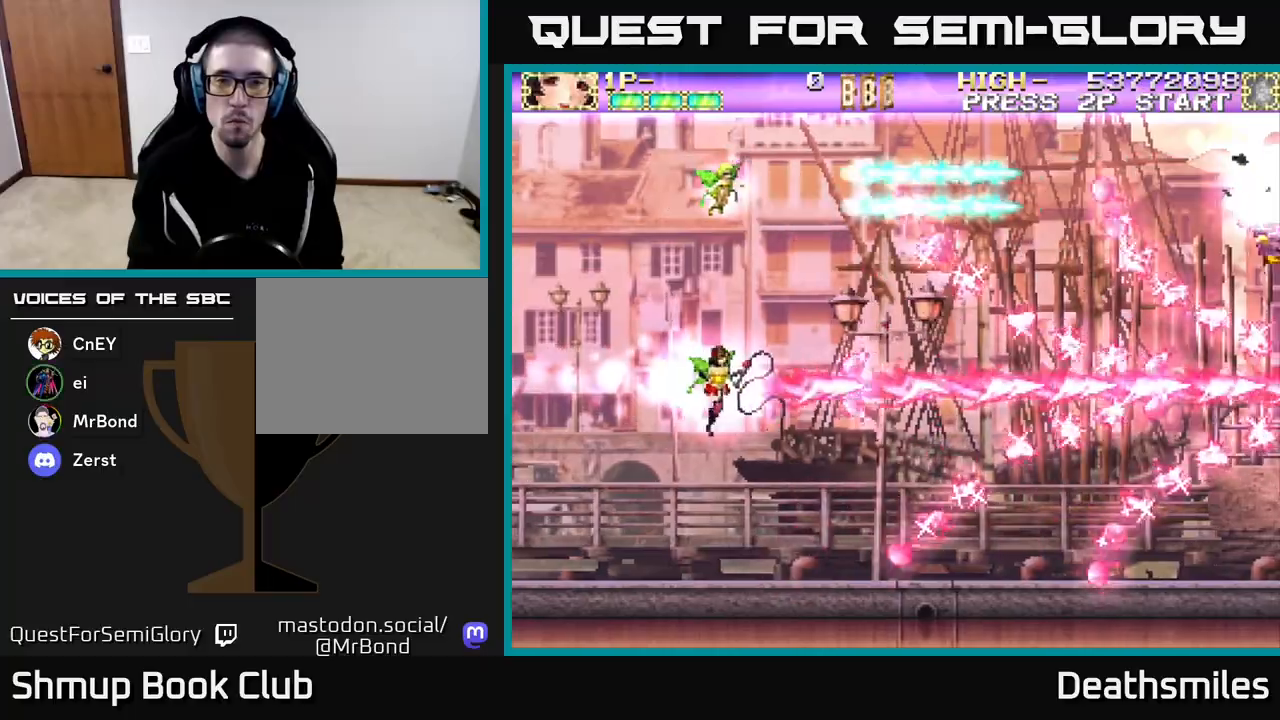
{"buttons": ["R2"], "events": [[17, "B", "down"], [50, "R2", "up"], [433, "R2", "down"], [467, "B", "up"], [483, "DPAD_LEFT", "up"]]}
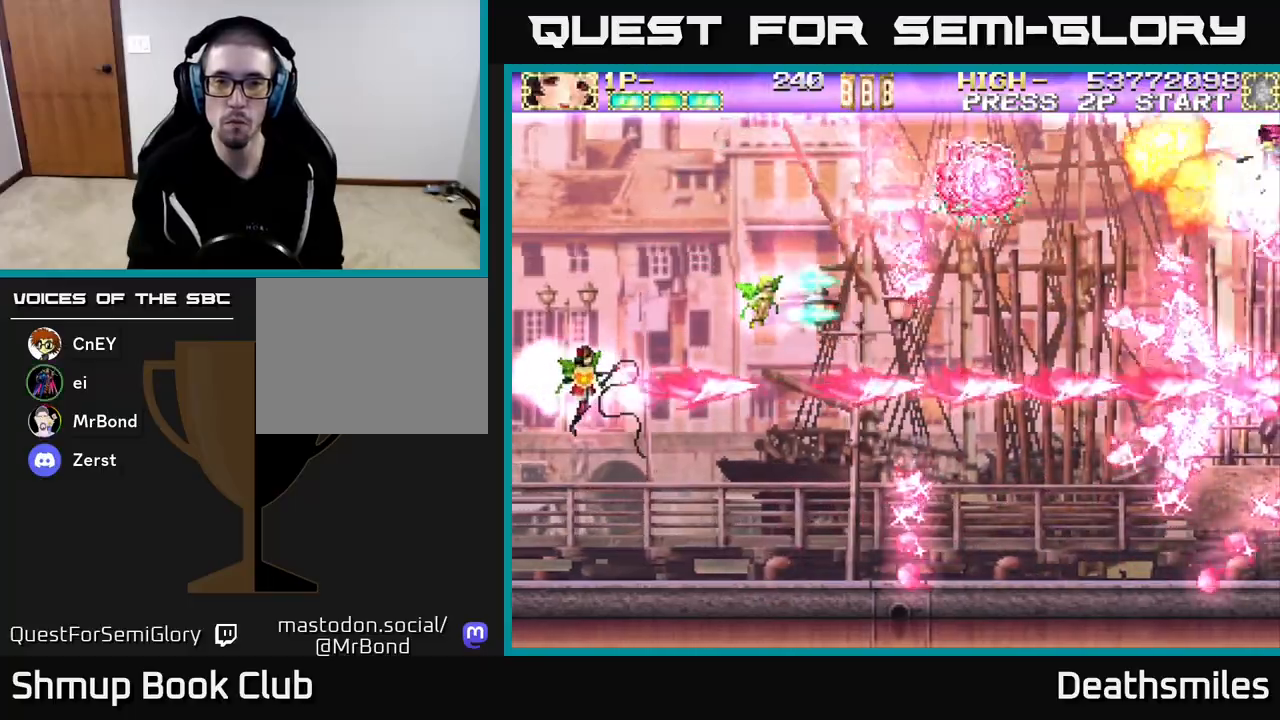
{"buttons": ["R2", "DPAD_UP"], "events": [[33, "DPAD_RIGHT", "down"], [200, "DPAD_DOWN", "down"], [417, "DPAD_DOWN", "up"], [450, "DPAD_RIGHT", "up"], [450, "DPAD_UP", "down"]]}
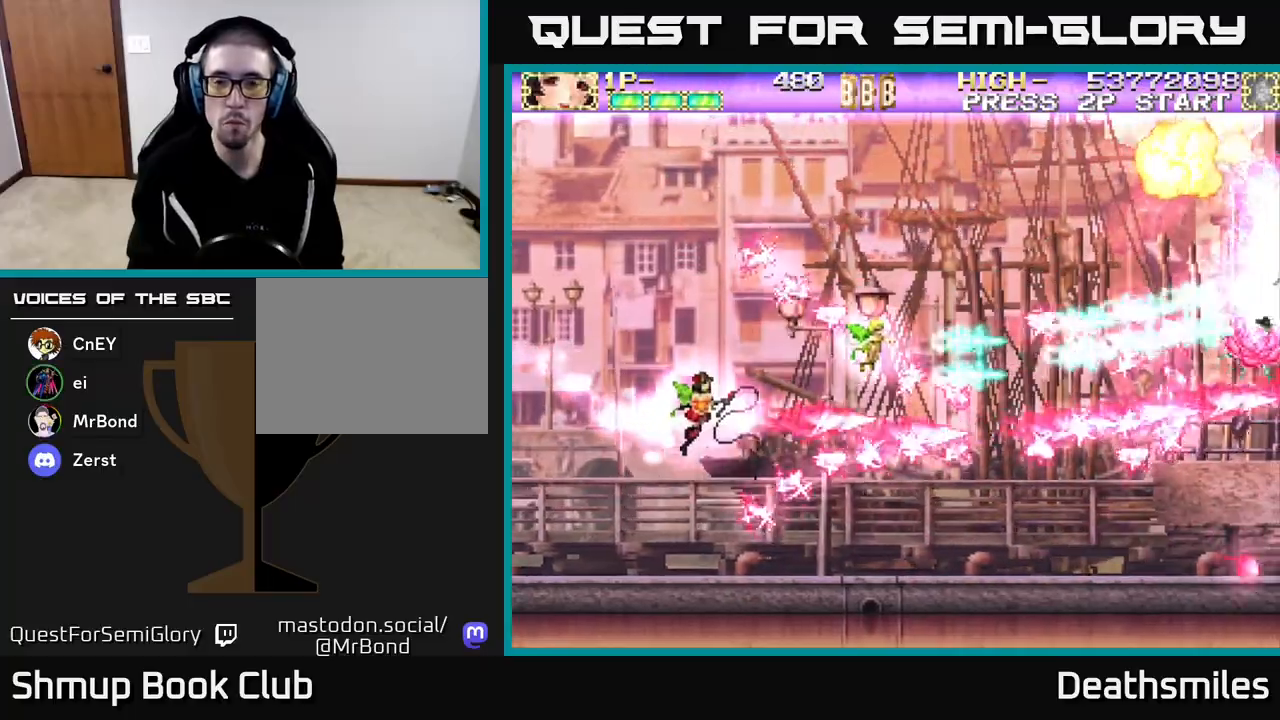
{"buttons": ["R2", "DPAD_UP"], "events": []}
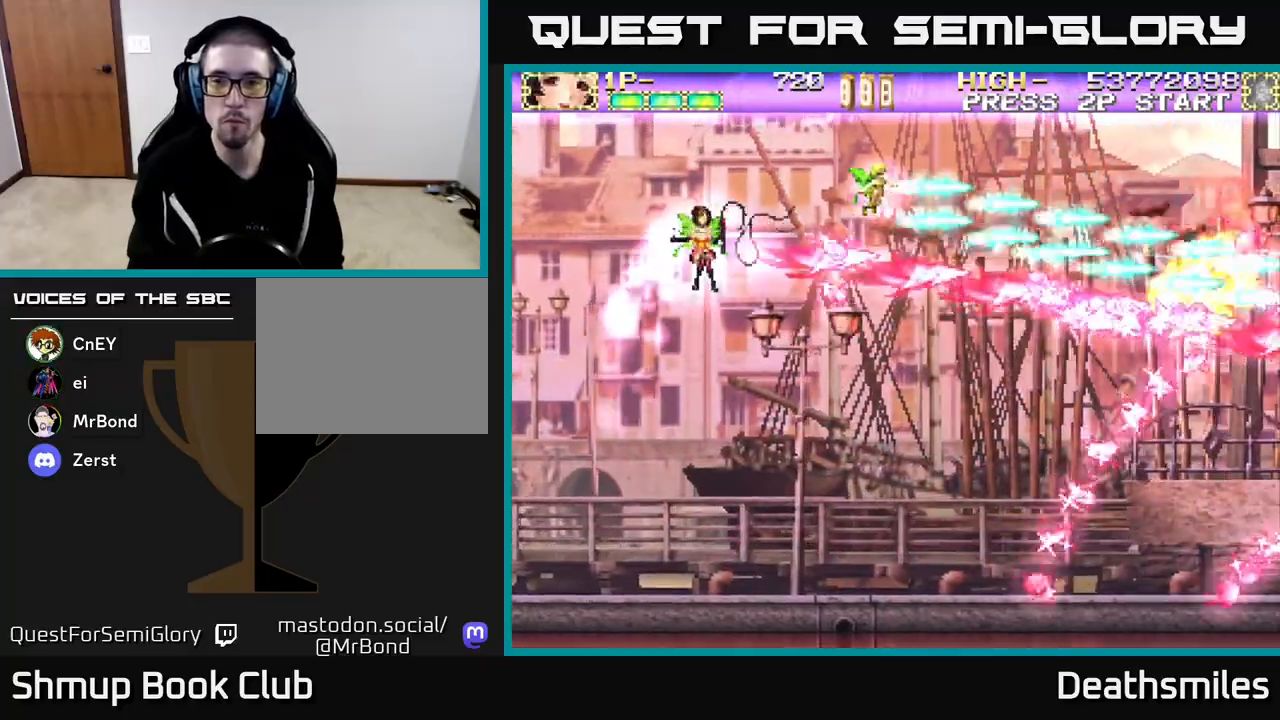
{"buttons": ["R2", "DPAD_DOWN"], "events": [[317, "DPAD_UP", "up"], [367, "DPAD_DOWN", "down"]]}
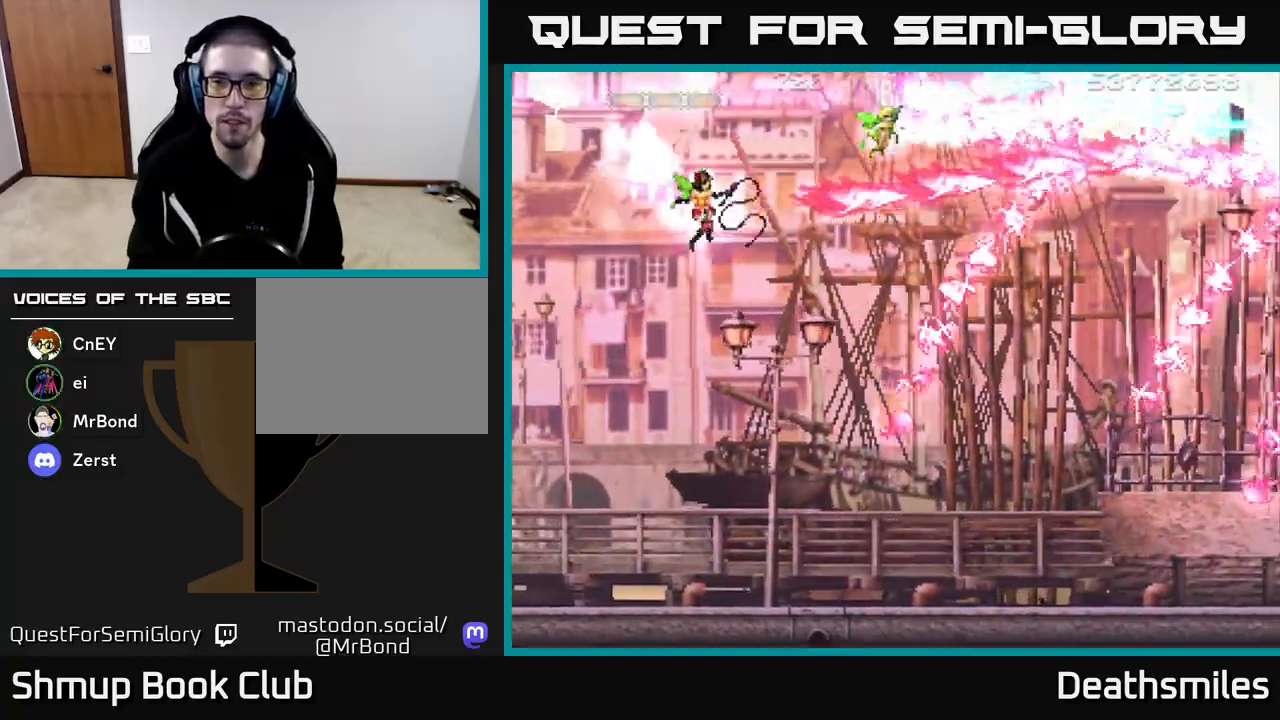
{"buttons": ["R2", "DPAD_DOWN"], "events": [[100, "DPAD_RIGHT", "down"], [283, "DPAD_RIGHT", "up"]]}
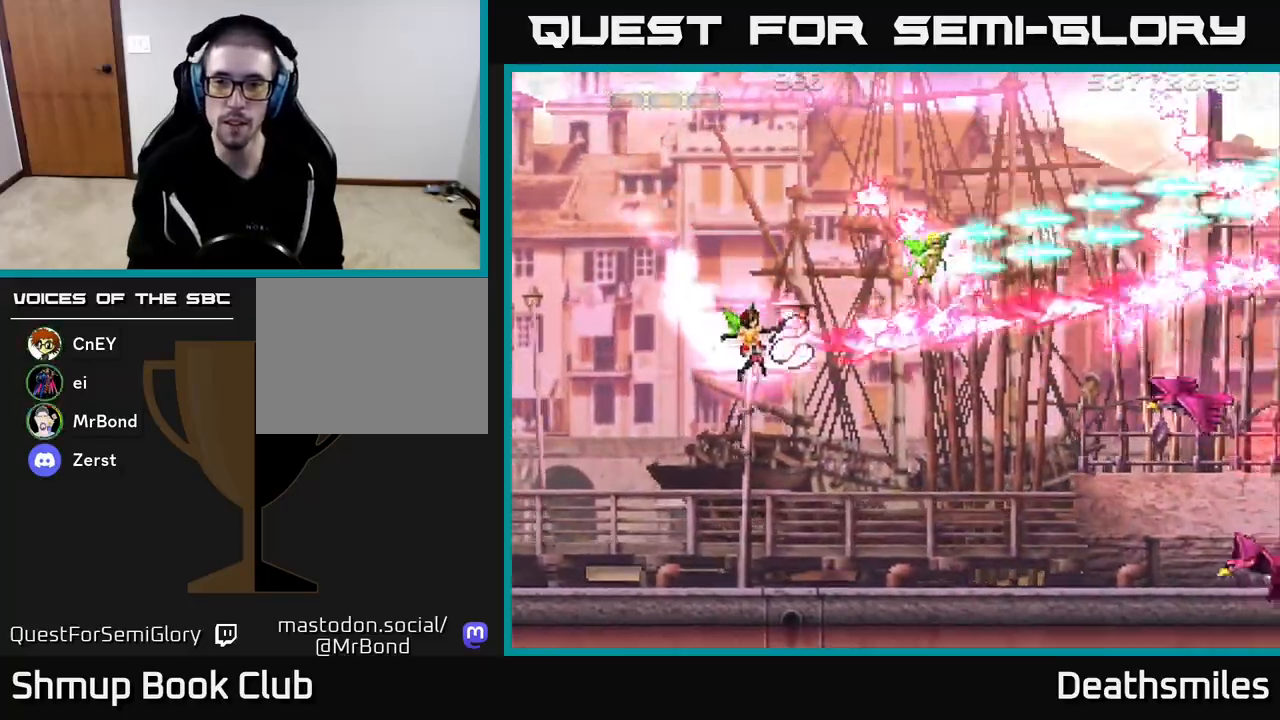
{"buttons": ["R2", "DPAD_DOWN"], "events": []}
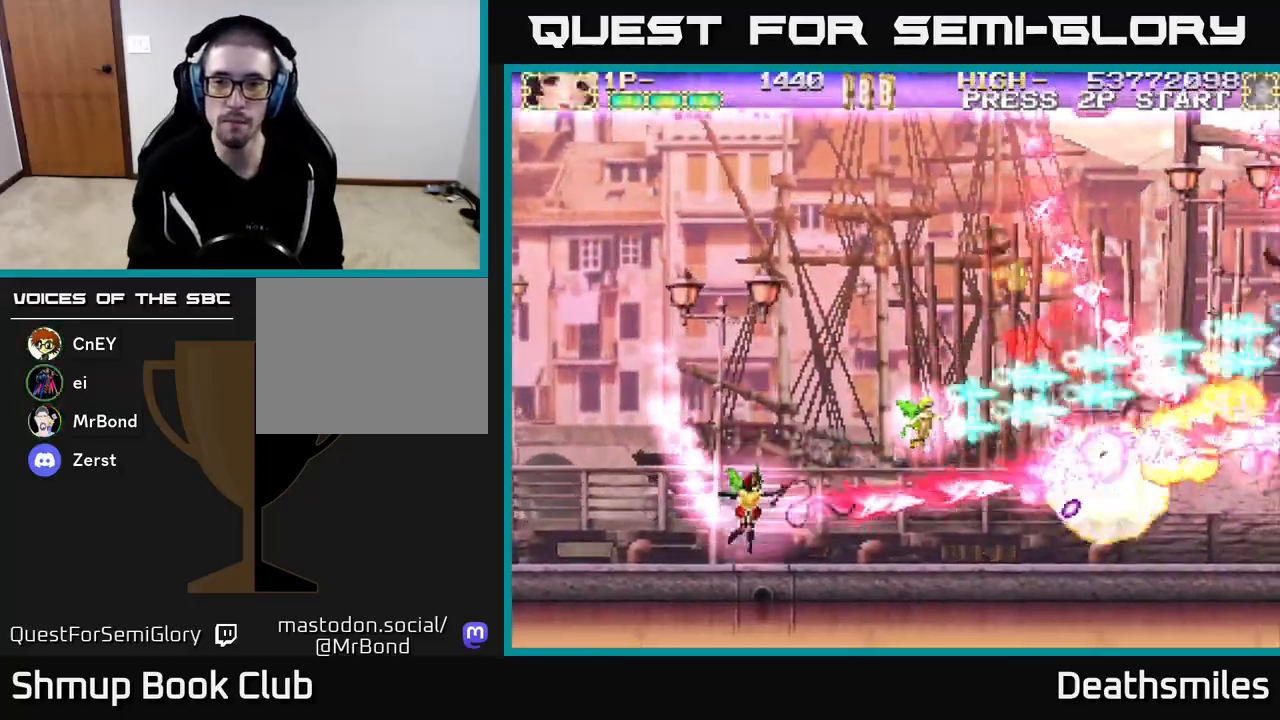
{"buttons": ["R2", "DPAD_UP"], "events": [[17, "DPAD_DOWN", "up"], [67, "DPAD_UP", "down"]]}
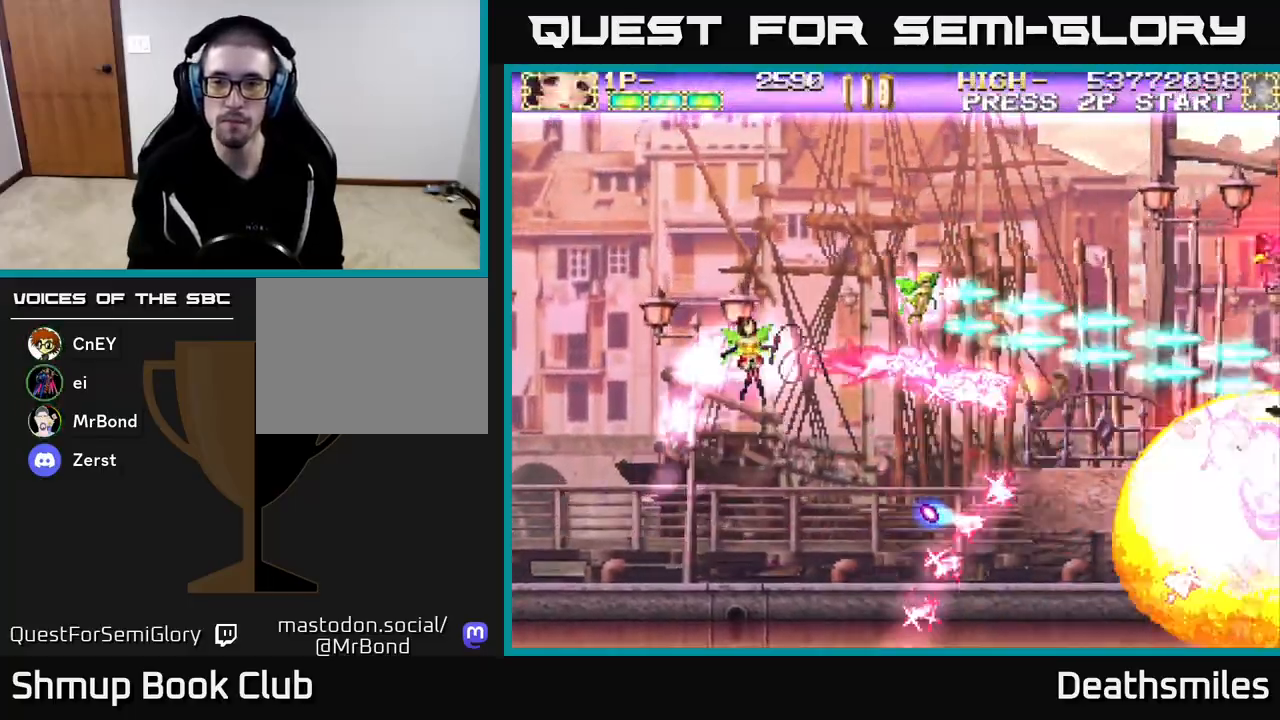
{"buttons": ["R2", "DPAD_UP"], "events": []}
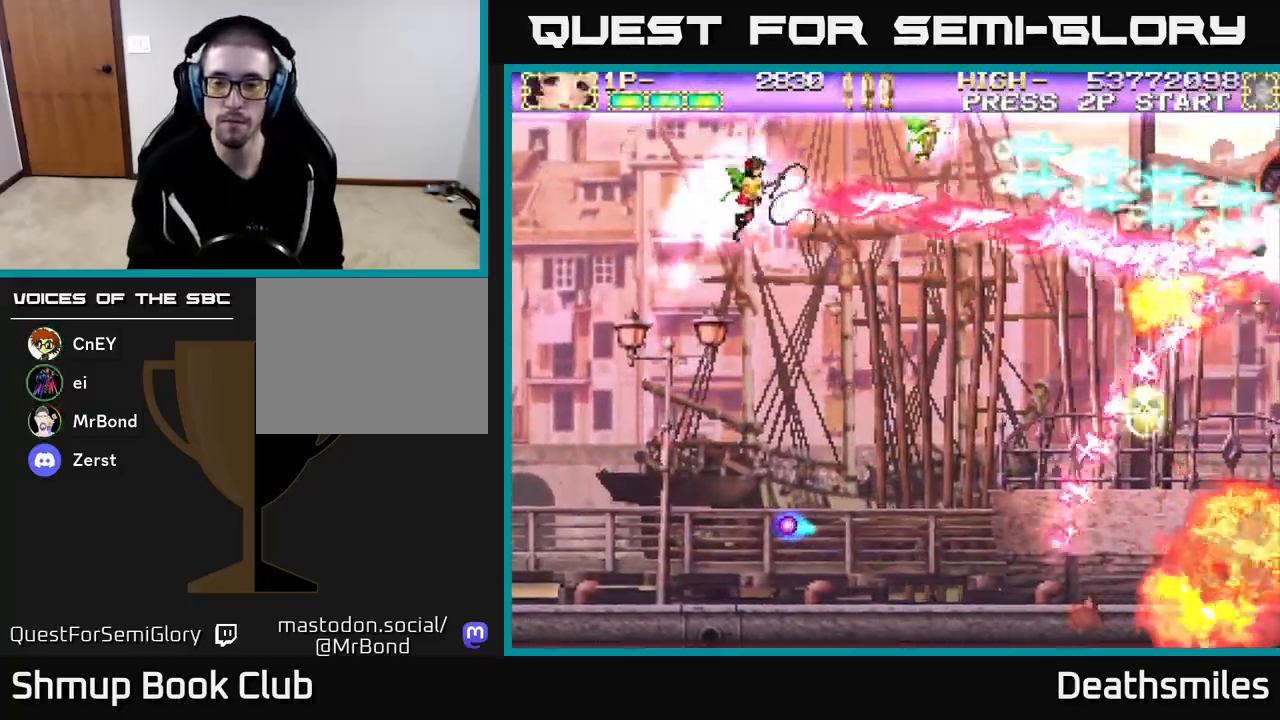
{"buttons": ["R2", "DPAD_DOWN"], "events": [[17, "DPAD_RIGHT", "down"], [100, "DPAD_UP", "up"], [183, "DPAD_DOWN", "down"], [467, "DPAD_RIGHT", "up"]]}
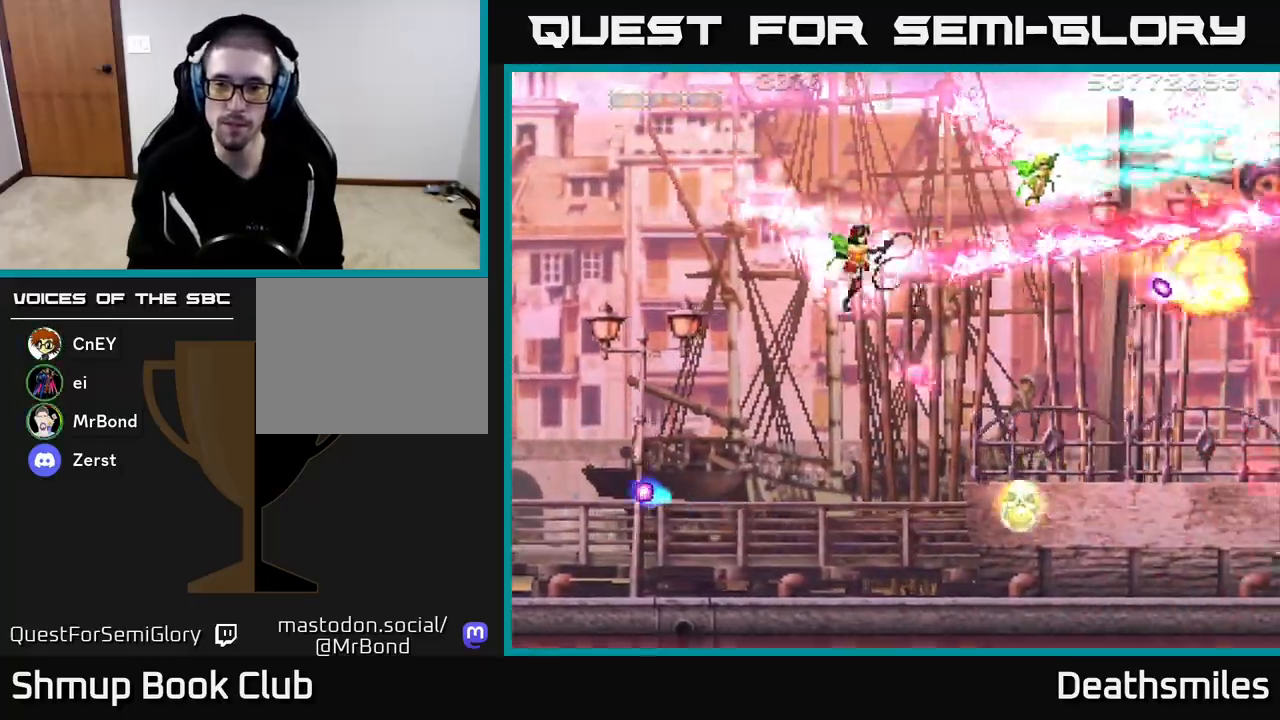
{"buttons": ["R2", "DPAD_DOWN"], "events": []}
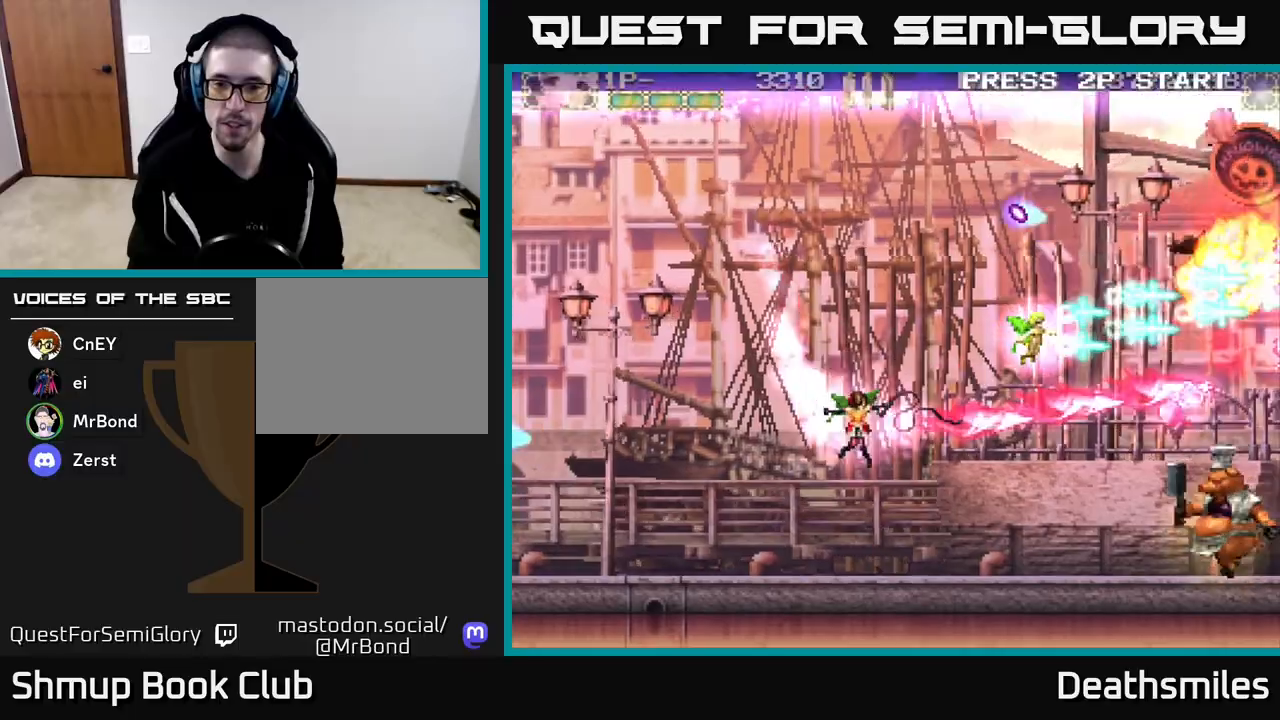
{"buttons": ["B"], "events": [[317, "DPAD_RIGHT", "down"], [367, "DPAD_DOWN", "up"], [417, "B", "down"], [433, "R2", "up"], [450, "DPAD_RIGHT", "up"]]}
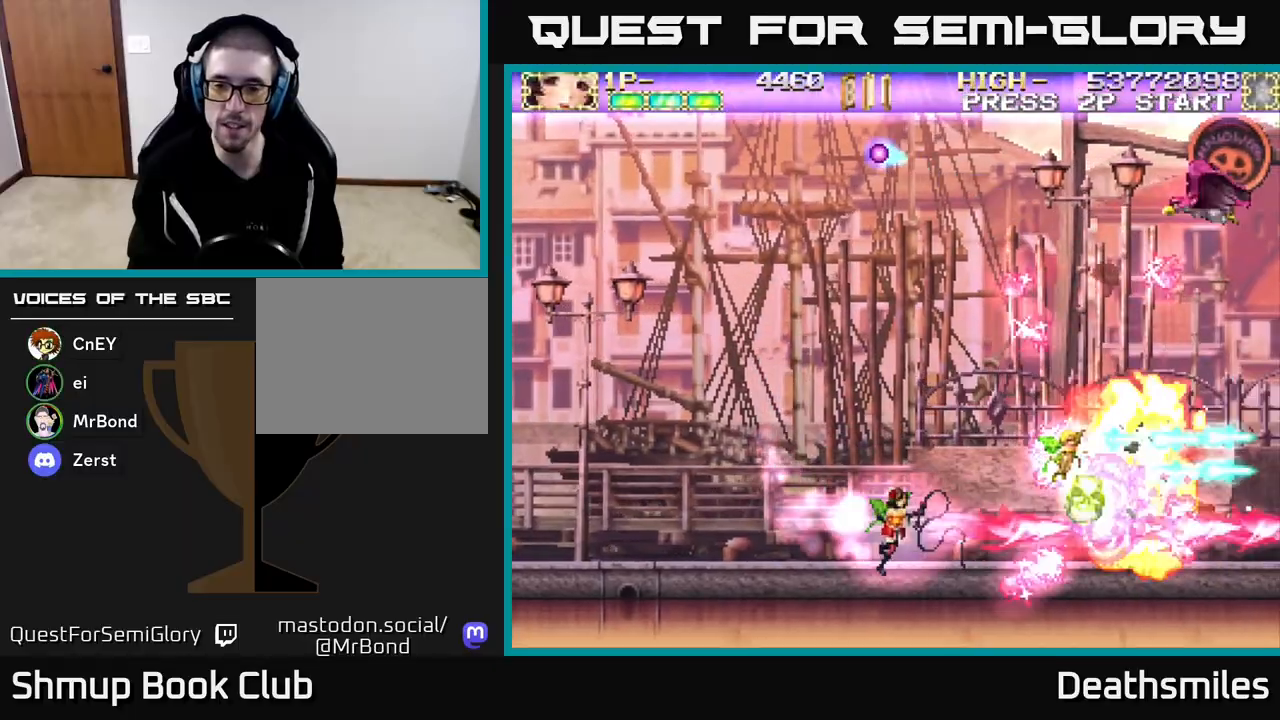
{"buttons": ["B", "DPAD_UP"], "events": [[117, "DPAD_LEFT", "down"], [267, "DPAD_UP", "down"], [333, "DPAD_LEFT", "up"]]}
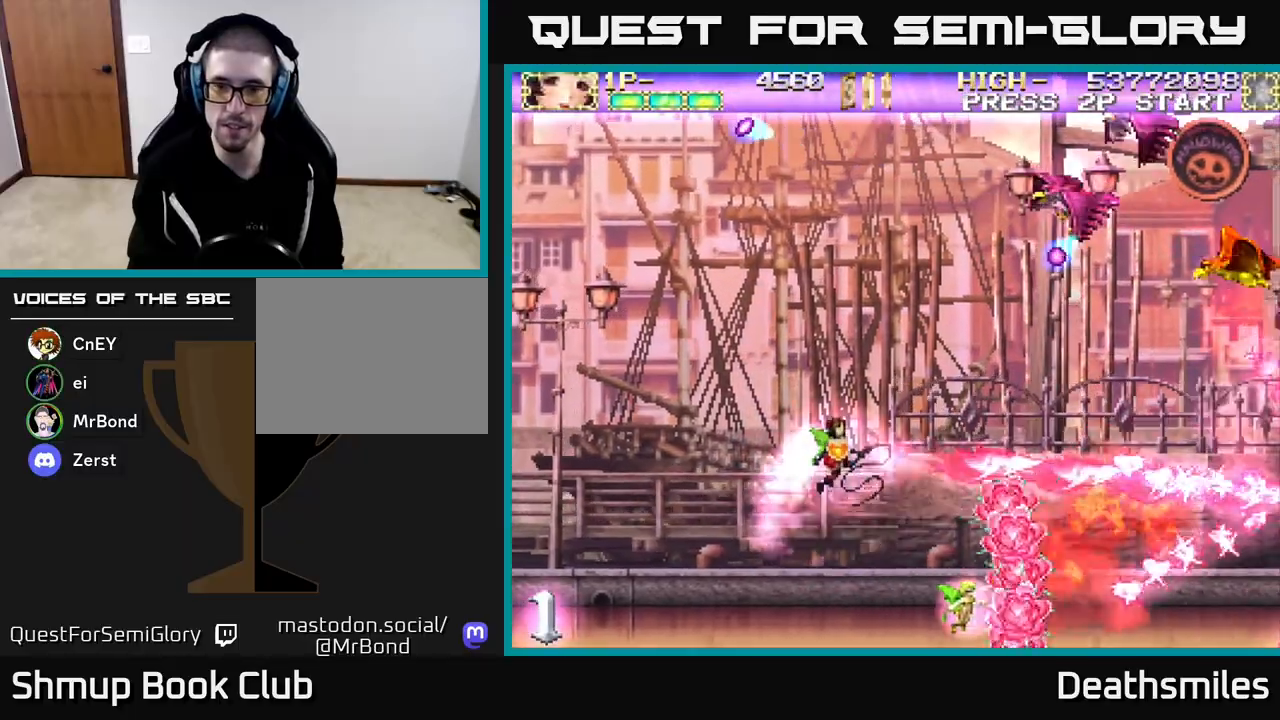
{"buttons": ["R2", "DPAD_UP"], "events": [[217, "R2", "down"], [233, "B", "up"]]}
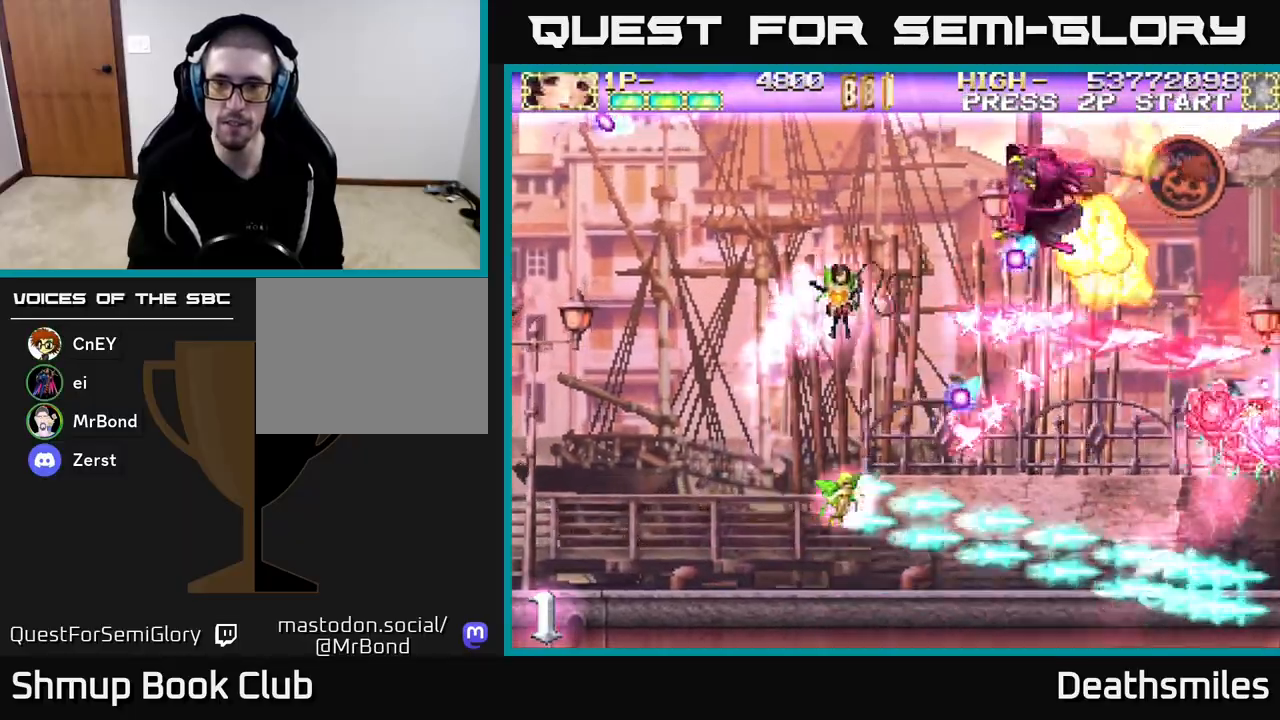
{"buttons": ["R2", "DPAD_UP"], "events": [[83, "DPAD_LEFT", "down"], [417, "DPAD_LEFT", "up"]]}
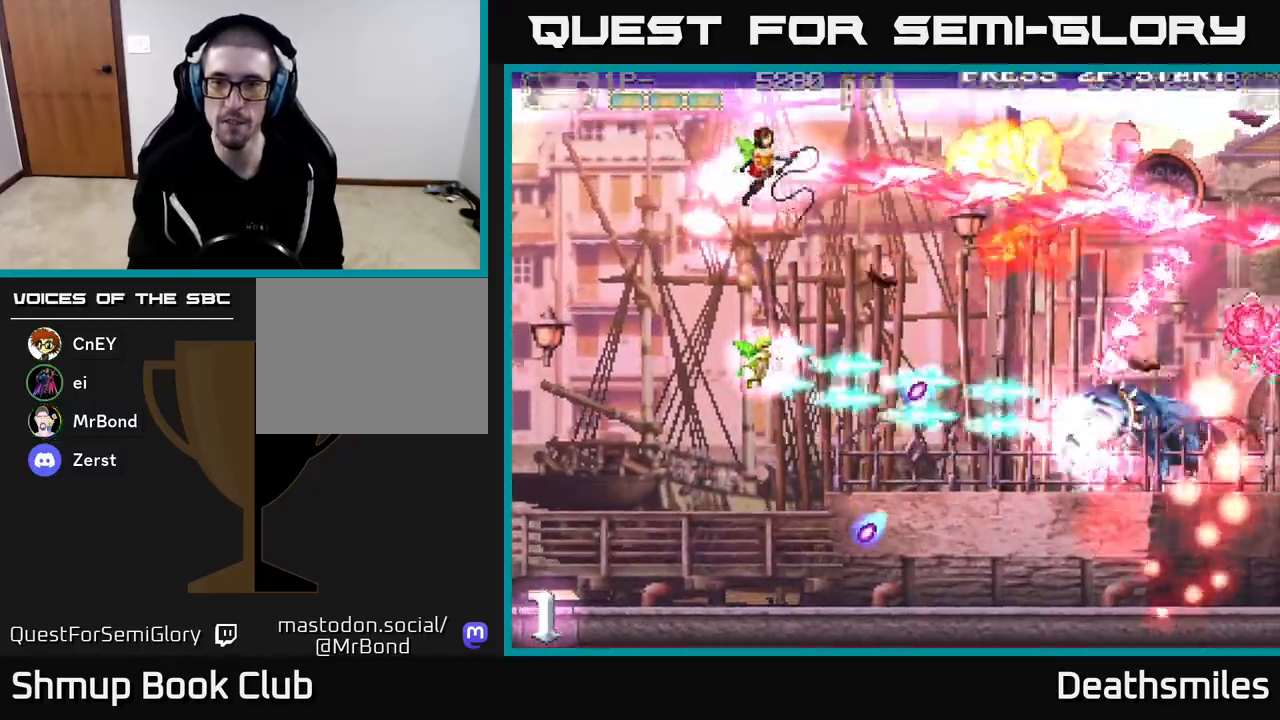
{"buttons": ["B", "DPAD_DOWN"], "events": [[100, "B", "down"], [117, "DPAD_LEFT", "down"], [117, "R2", "up"], [133, "DPAD_UP", "up"], [367, "DPAD_DOWN", "down"], [383, "DPAD_LEFT", "up"]]}
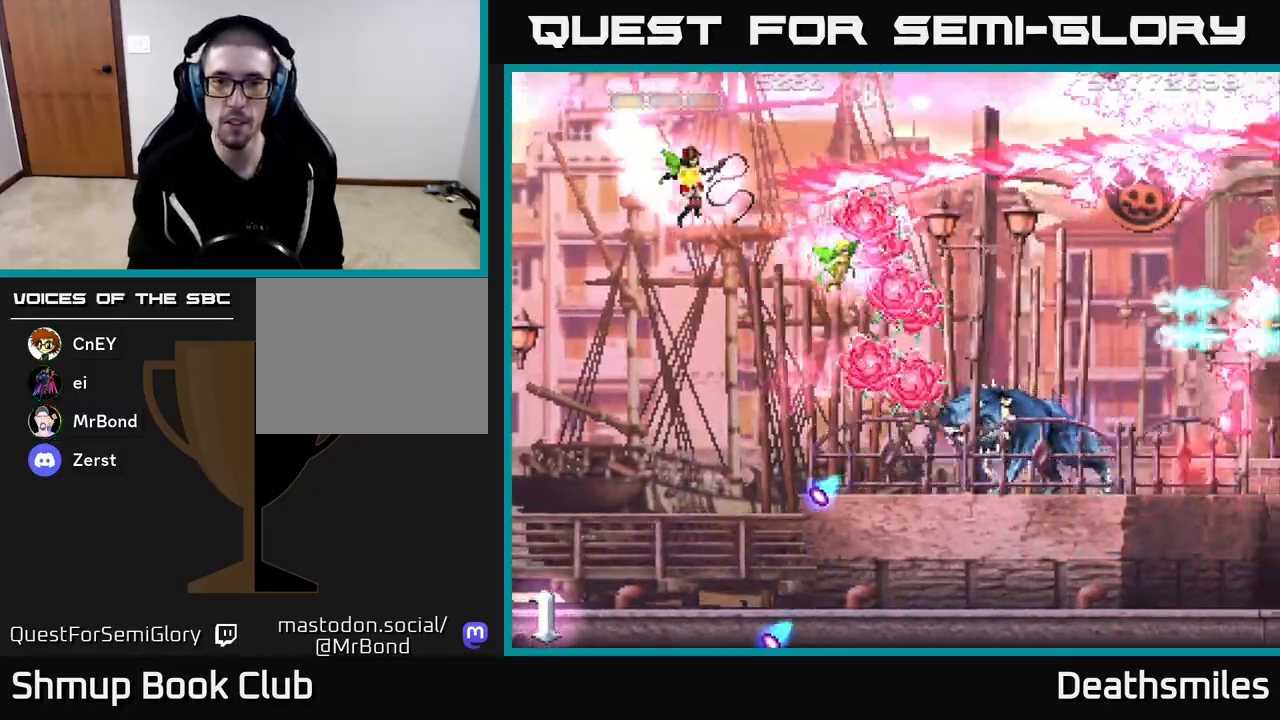
{"buttons": ["B", "DPAD_DOWN"], "events": []}
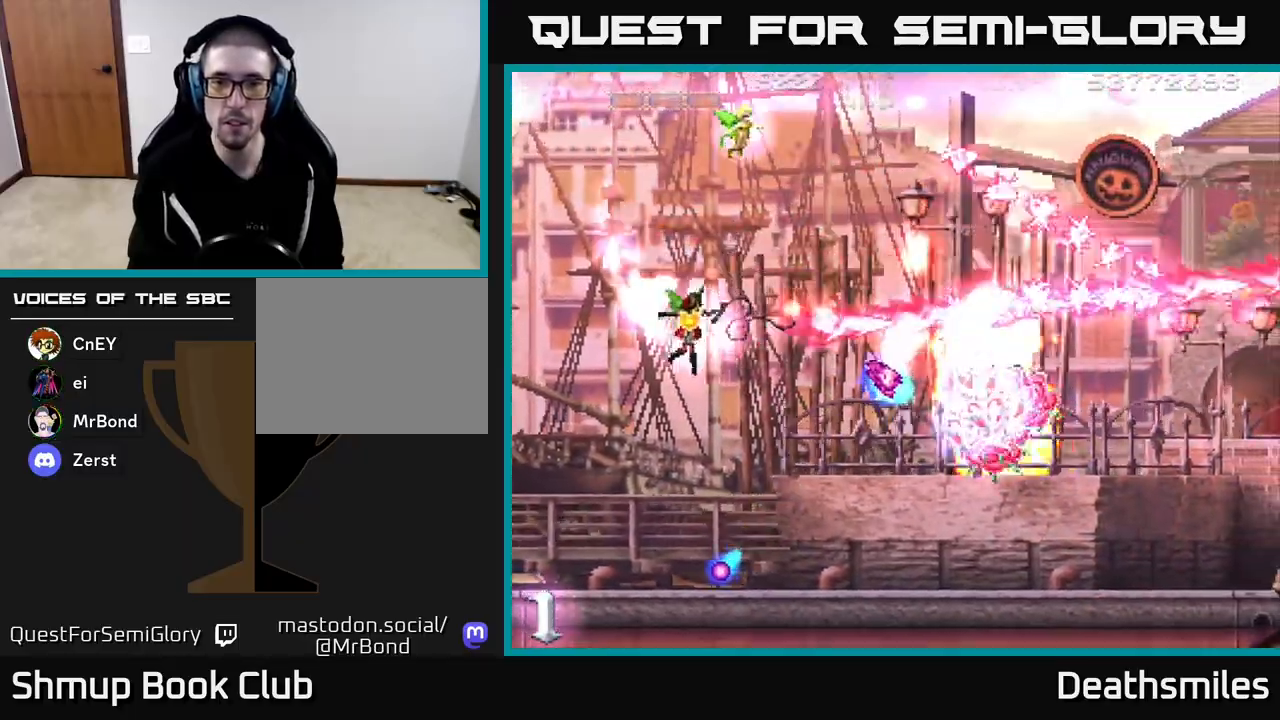
{"buttons": ["DPAD_RIGHT"], "events": [[267, "DPAD_DOWN", "up"], [283, "DPAD_LEFT", "down"], [333, "DPAD_UP", "down"], [350, "DPAD_LEFT", "up"], [367, "DPAD_UP", "up"], [383, "DPAD_RIGHT", "down"], [500, "B", "up"]]}
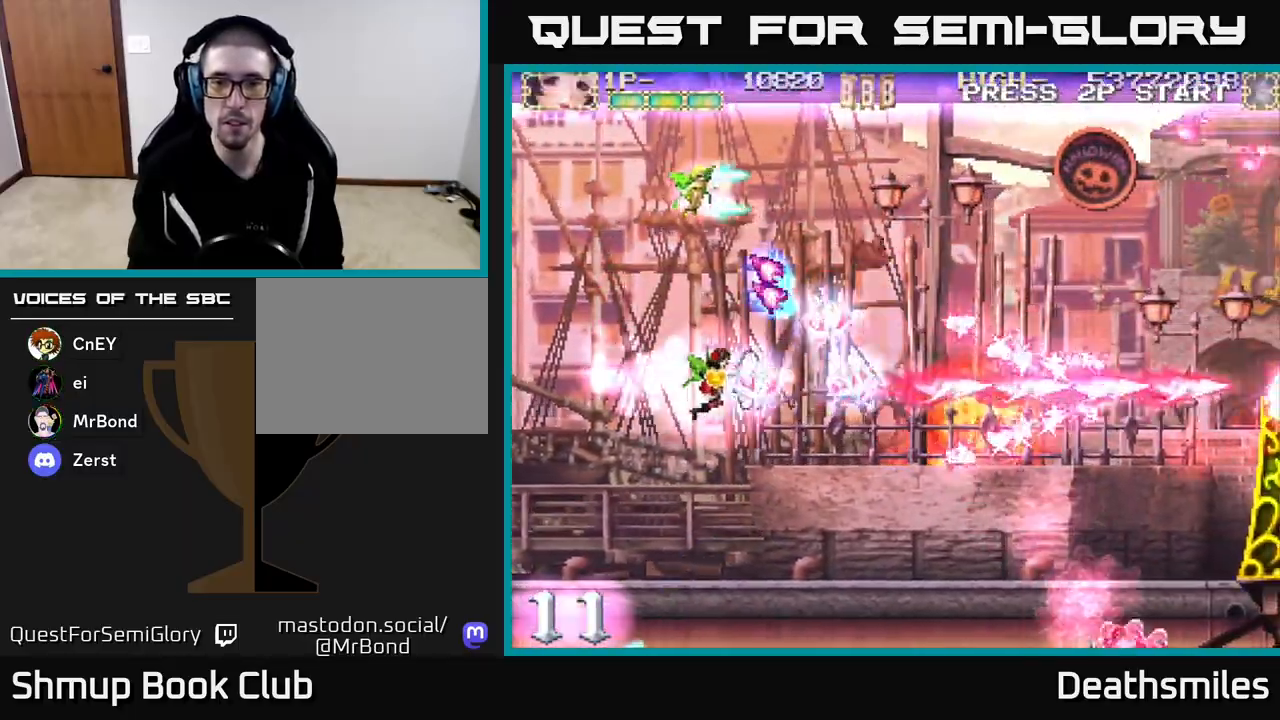
{"buttons": ["R2", "DPAD_RIGHT"], "events": [[17, "R2", "down"]]}
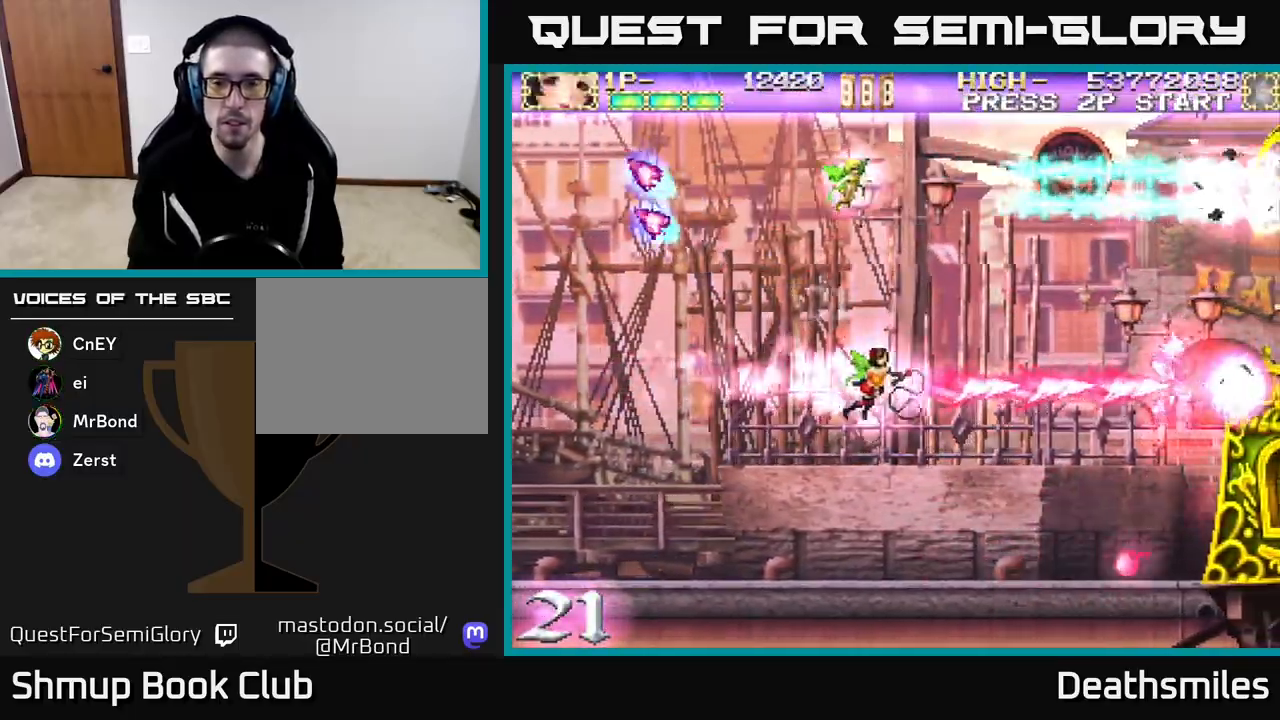
{"buttons": ["B", "DPAD_LEFT"], "events": [[333, "DPAD_RIGHT", "up"], [350, "B", "down"], [350, "R2", "up"], [383, "DPAD_LEFT", "down"]]}
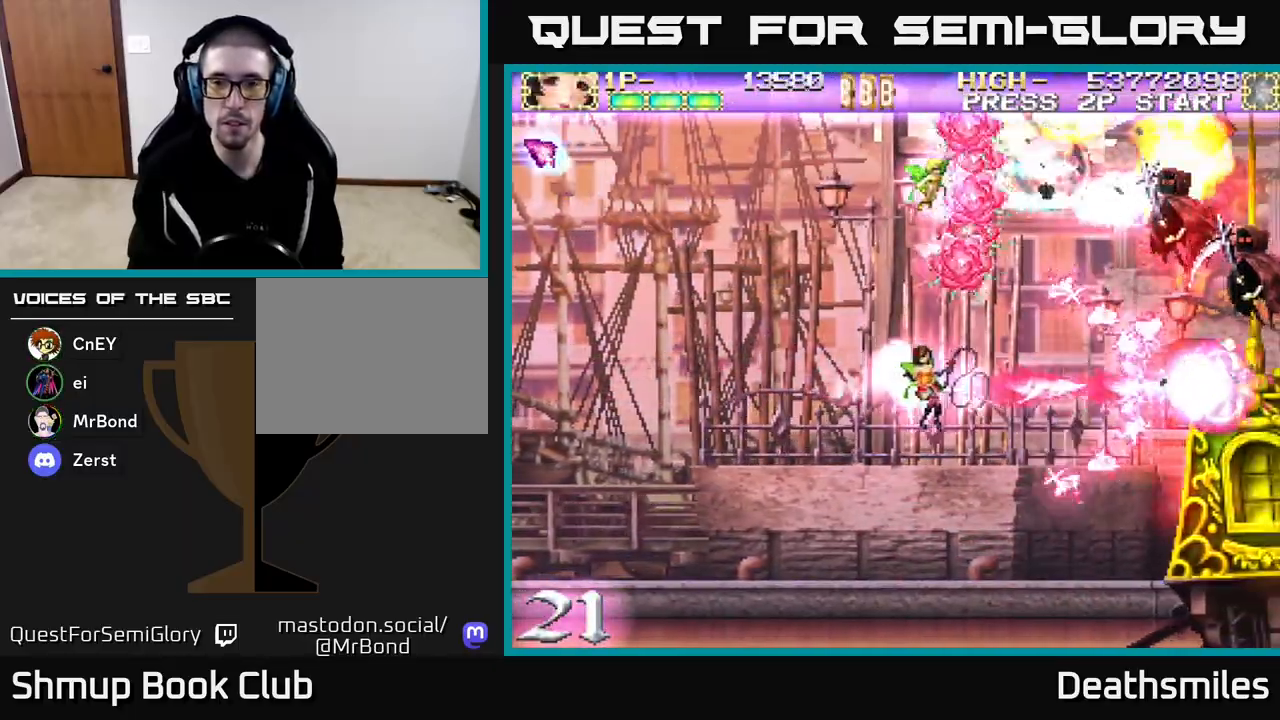
{"buttons": ["B", "DPAD_UP"], "events": [[483, "DPAD_LEFT", "up"], [500, "DPAD_UP", "down"]]}
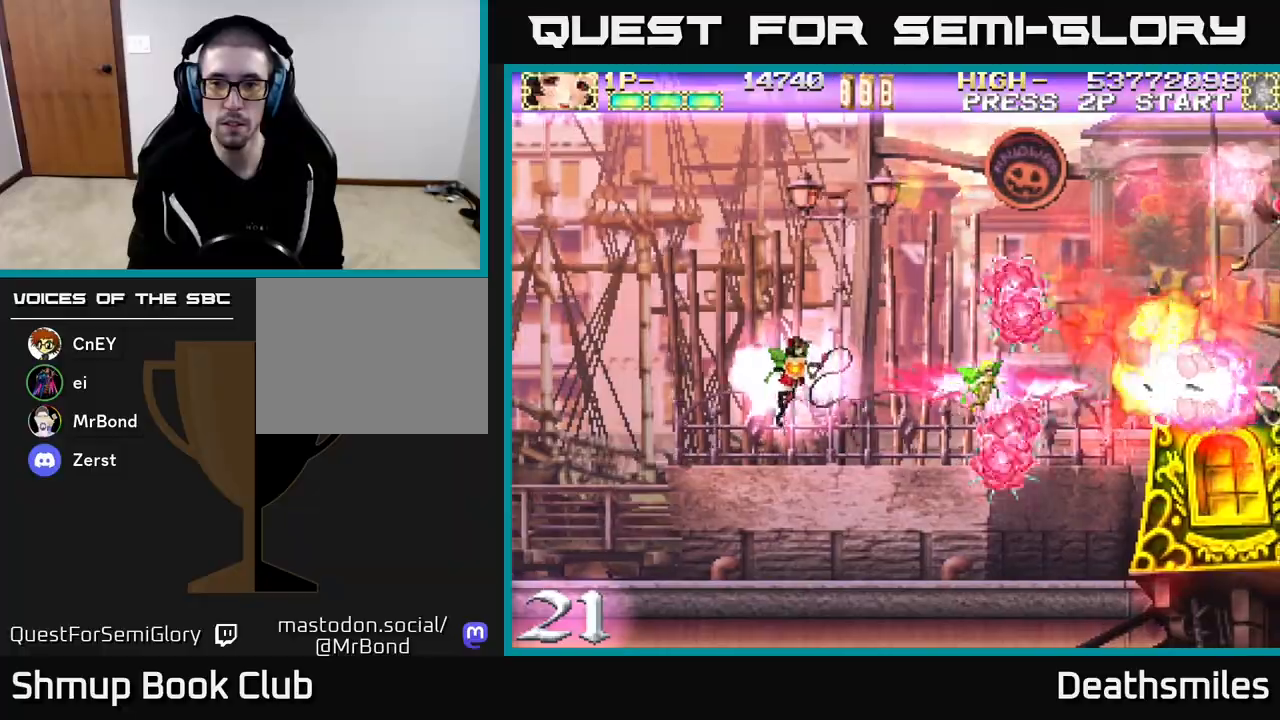
{"buttons": ["B", "DPAD_RIGHT"], "events": [[33, "DPAD_UP", "up"], [83, "DPAD_RIGHT", "down"]]}
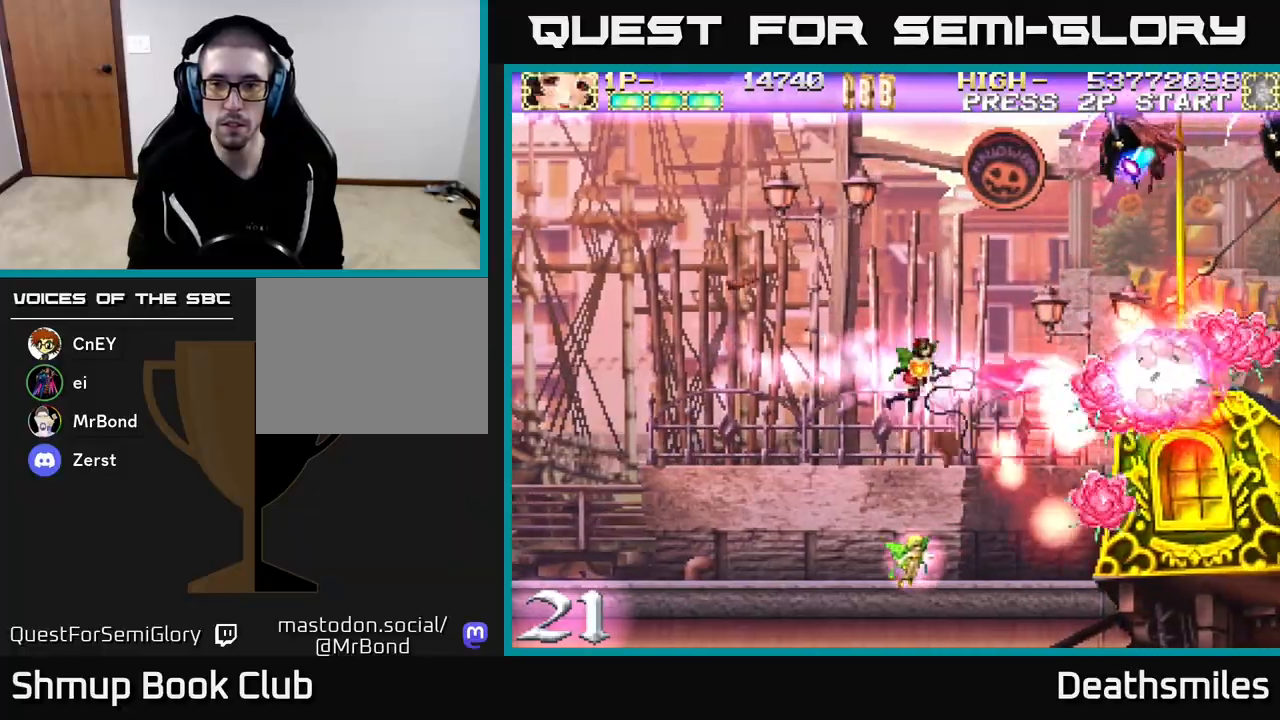
{"buttons": ["B", "R2", "DPAD_UP", "DPAD_LEFT"], "events": [[133, "DPAD_RIGHT", "up"], [150, "DPAD_DOWN", "down"], [183, "DPAD_DOWN", "up"], [183, "DPAD_LEFT", "down"], [500, "DPAD_UP", "down"], [500, "R2", "down"]]}